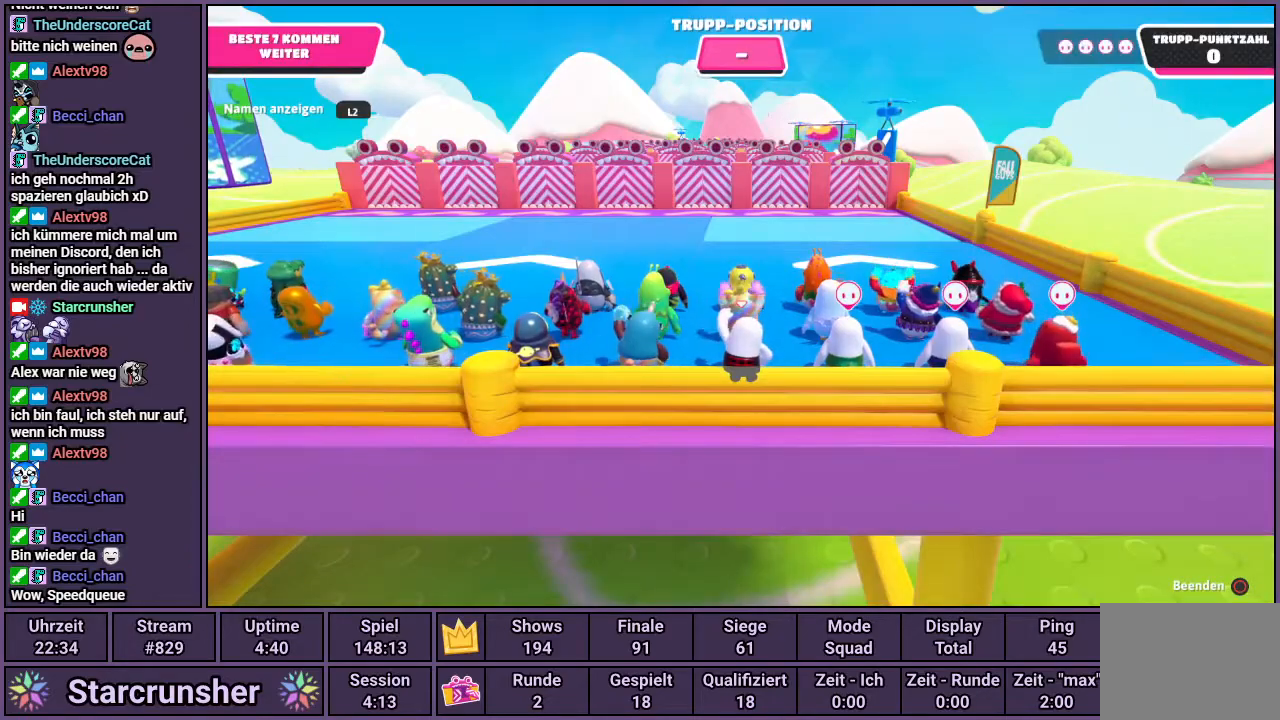
Gameplay with a controller (PlayStation layout); each line is a JSON object with the inputs held at the frame after it. "events" lists button and stick changes between this image and that frame as [ms after this image, input, new state], when the widget could be followed in between.
{"buttons": [], "left_stick": "center", "right_stick": "up", "events": [[50, "right_stick", "up"]]}
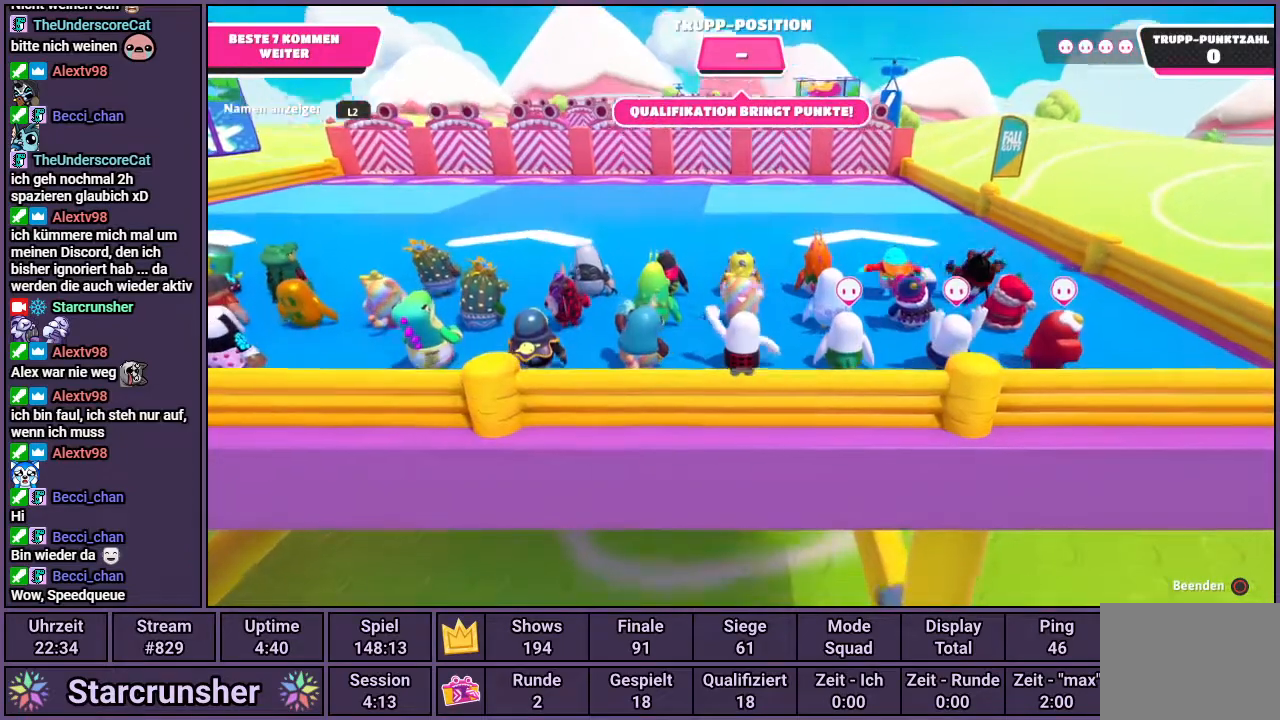
{"buttons": [], "left_stick": "up", "right_stick": "center", "events": [[33, "right_stick", "center"], [83, "left_stick", "up"]]}
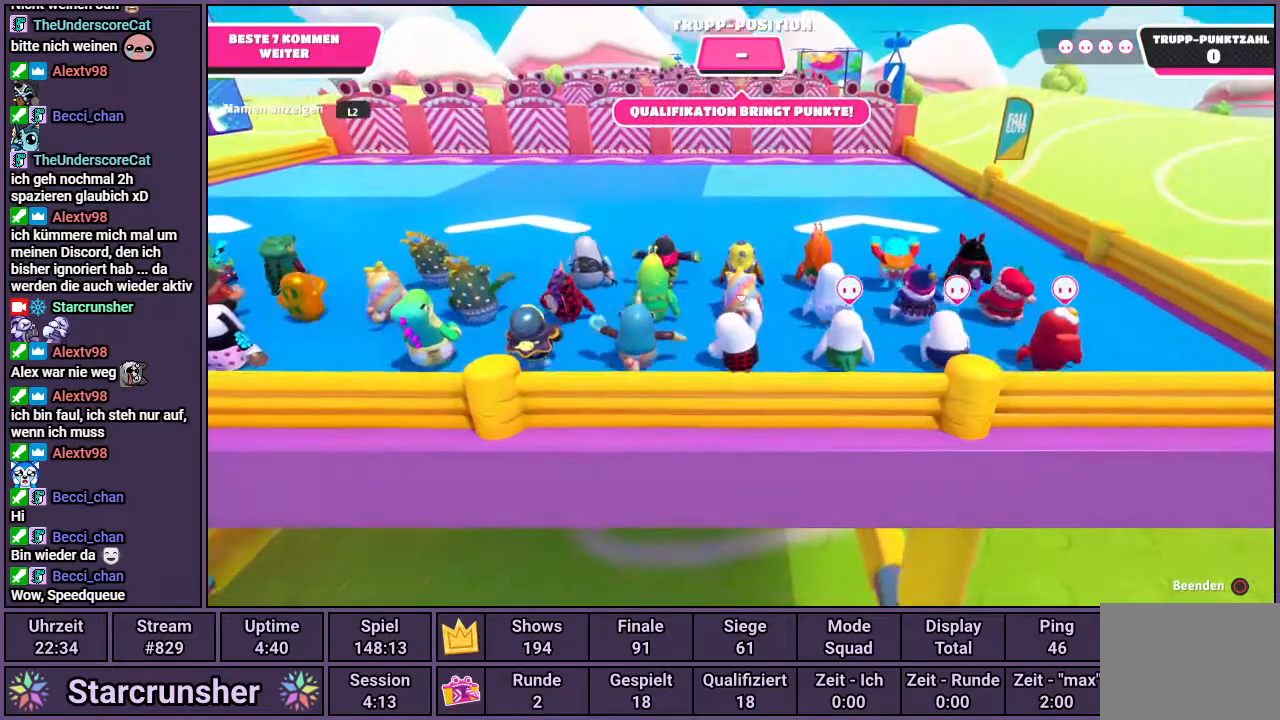
{"buttons": [], "left_stick": "up", "right_stick": "center", "events": [[67, "right_stick", "down"], [233, "right_stick", "center"]]}
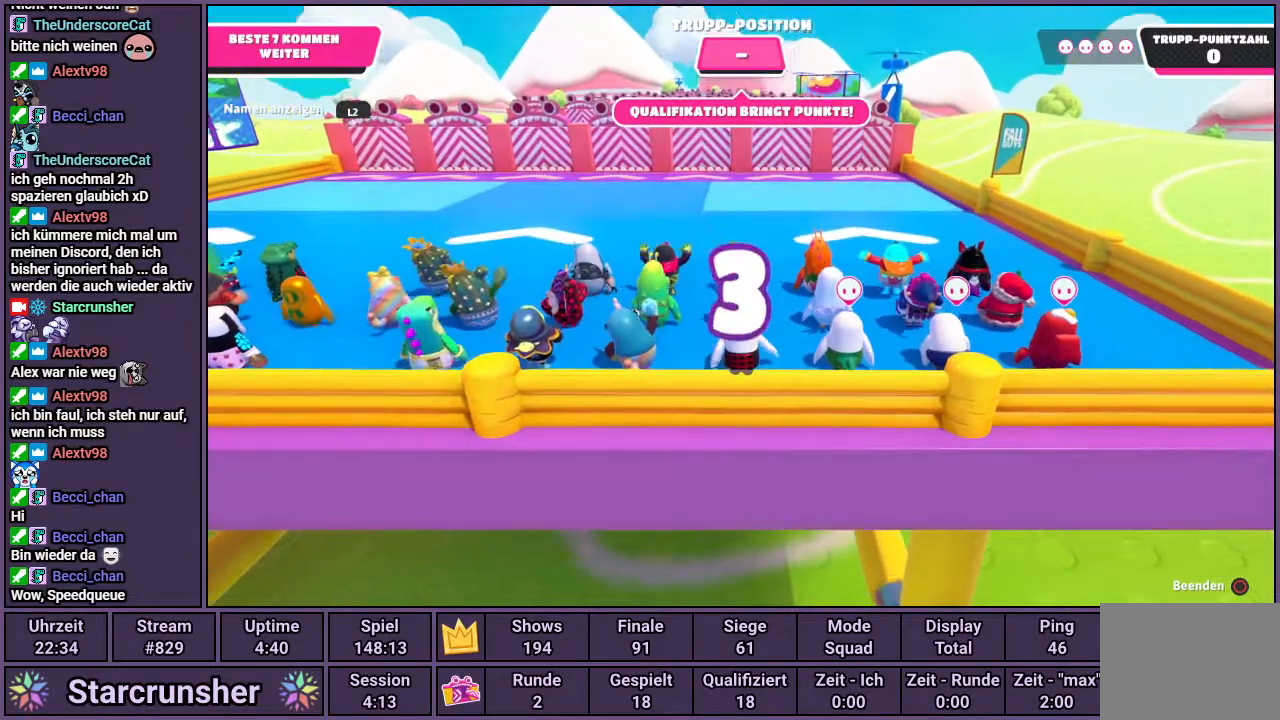
{"buttons": [], "left_stick": "up", "right_stick": "center", "events": [[100, "right_stick", "up"], [333, "right_stick", "center"]]}
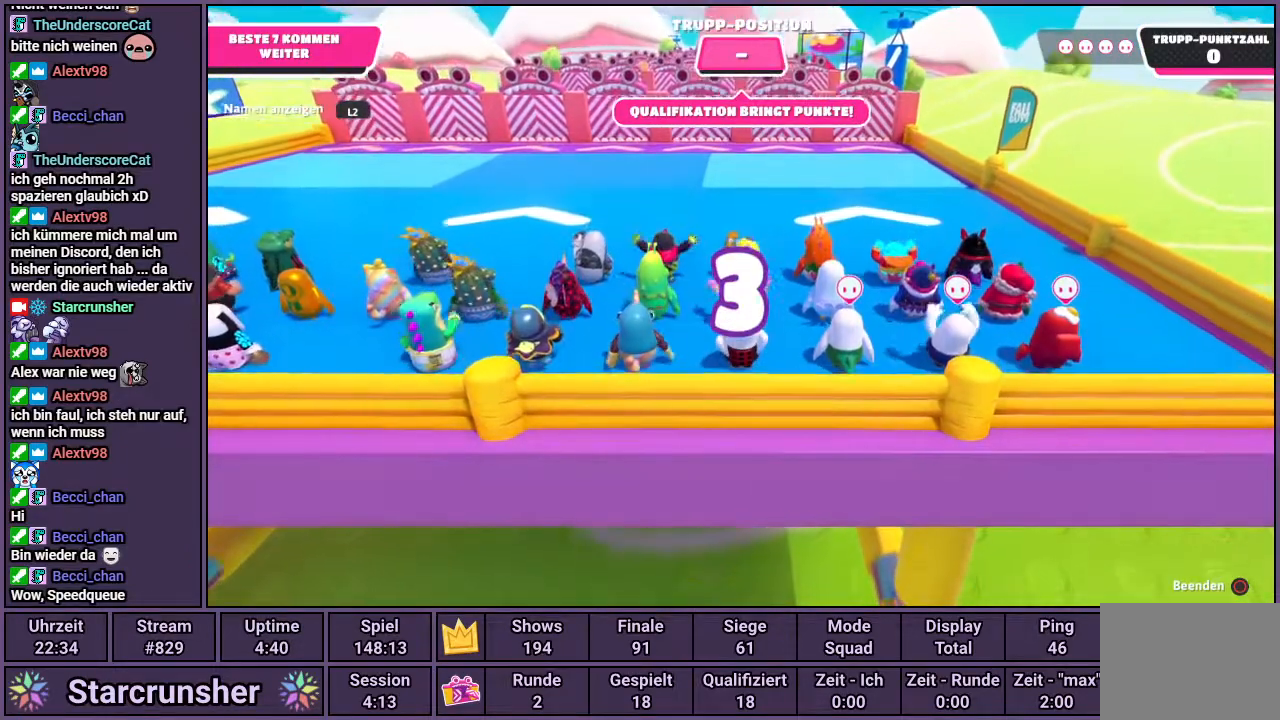
{"buttons": [], "left_stick": "up", "right_stick": "center", "events": [[317, "right_stick", "down"], [417, "right_stick", "center"]]}
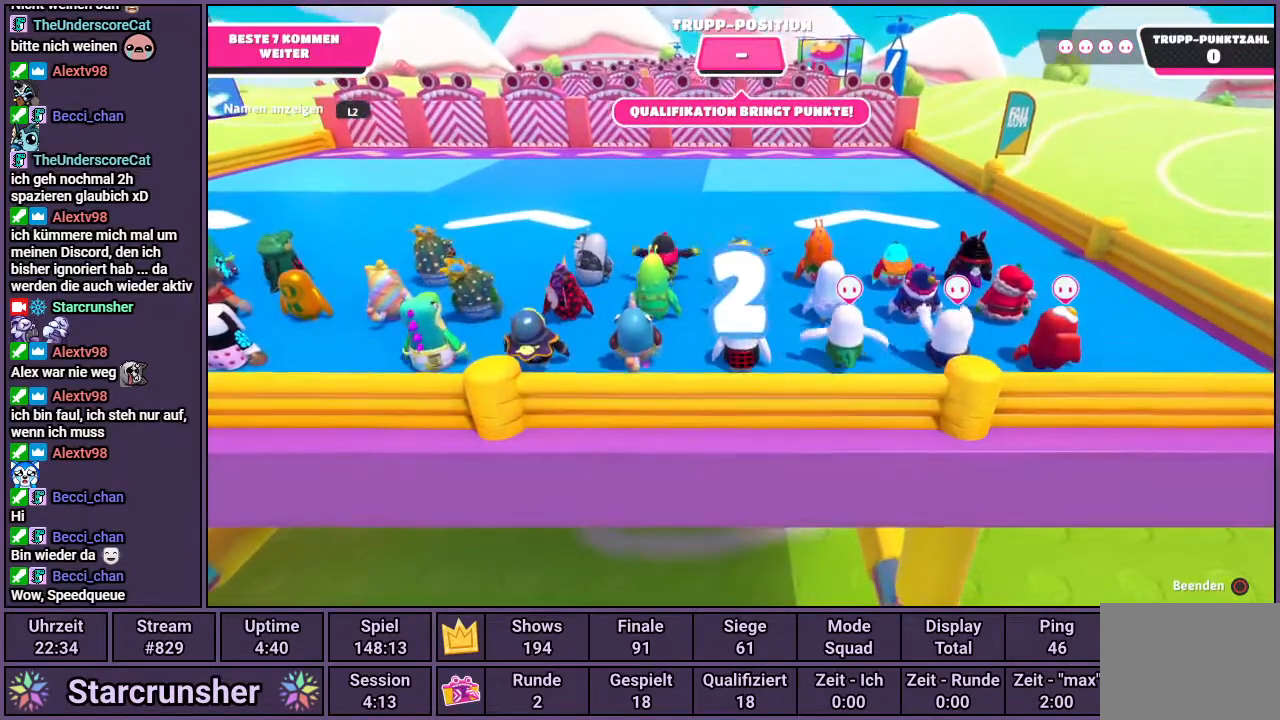
{"buttons": [], "left_stick": "up", "right_stick": "center", "events": []}
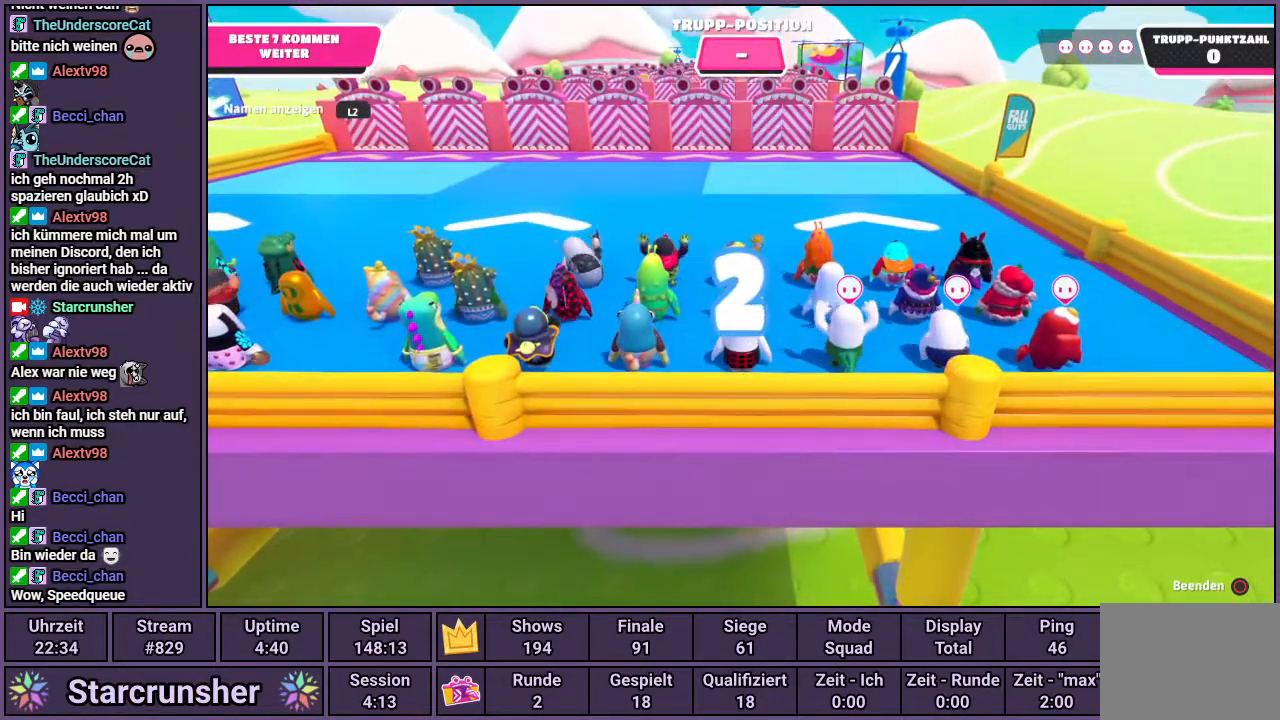
{"buttons": [], "left_stick": "up", "right_stick": "center", "events": []}
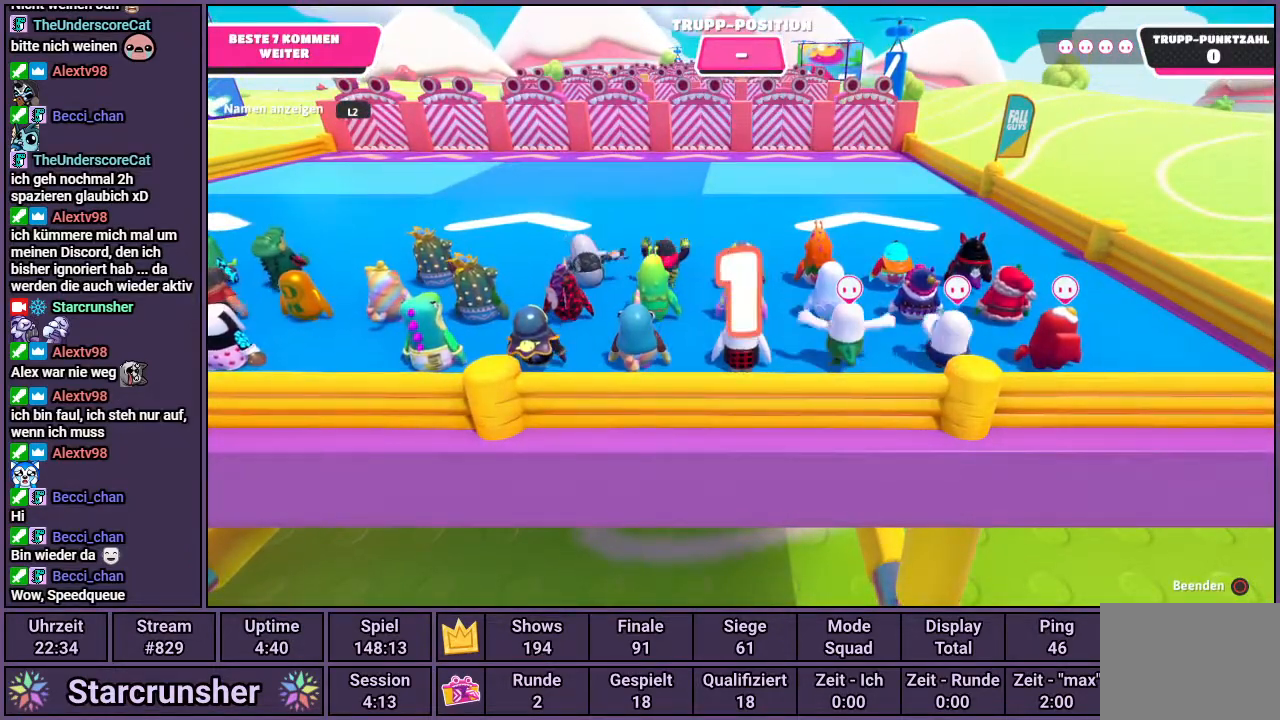
{"buttons": [], "left_stick": "up", "right_stick": "center", "events": []}
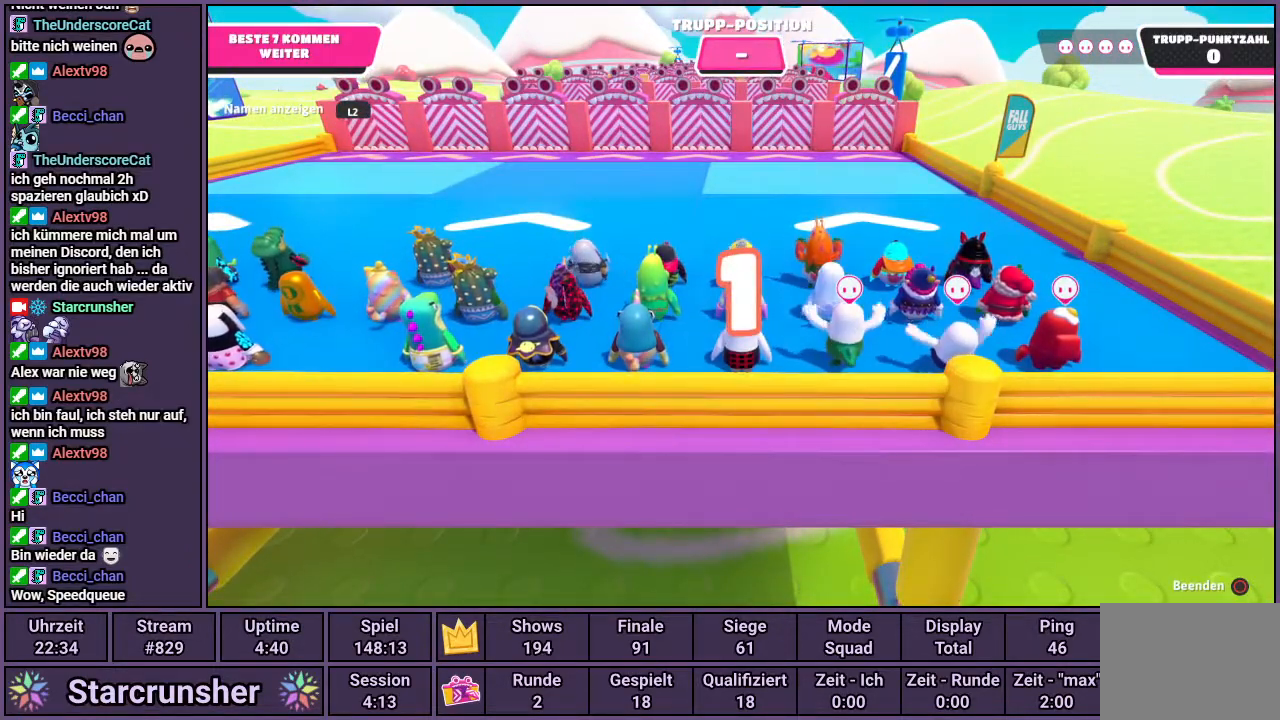
{"buttons": [], "left_stick": "up", "right_stick": "center", "events": []}
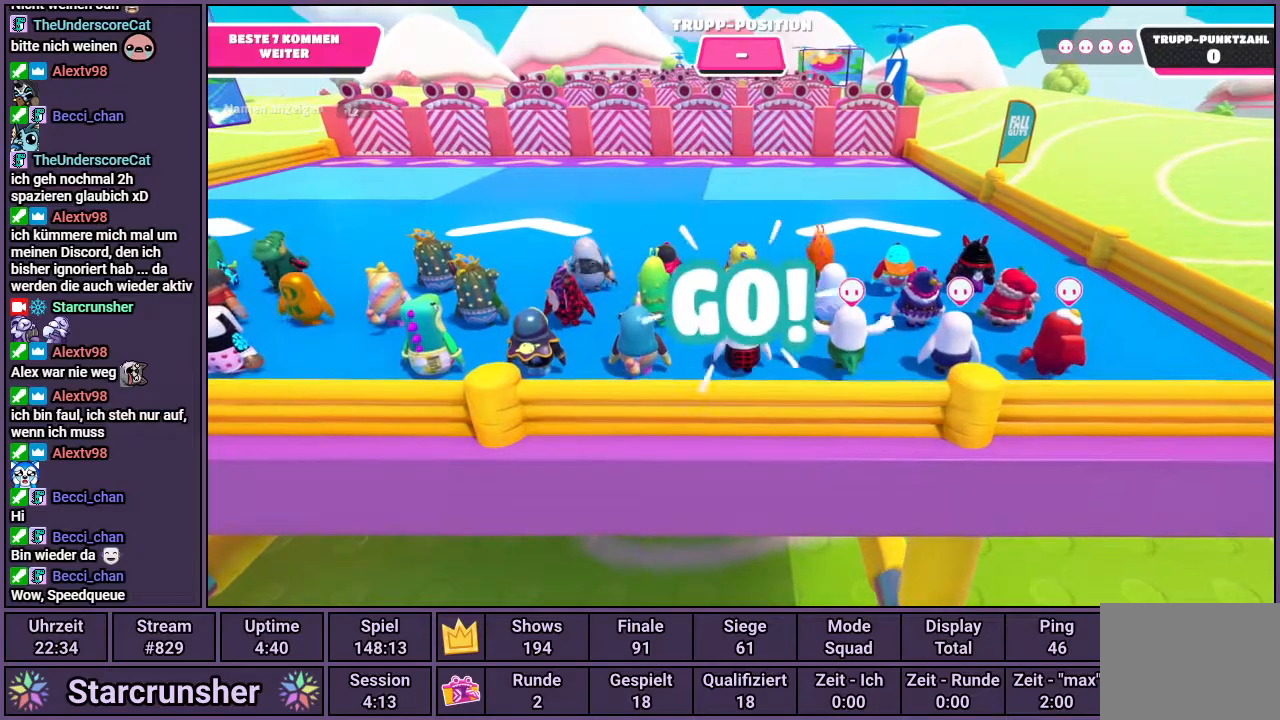
{"buttons": [], "left_stick": "up", "right_stick": "center", "events": []}
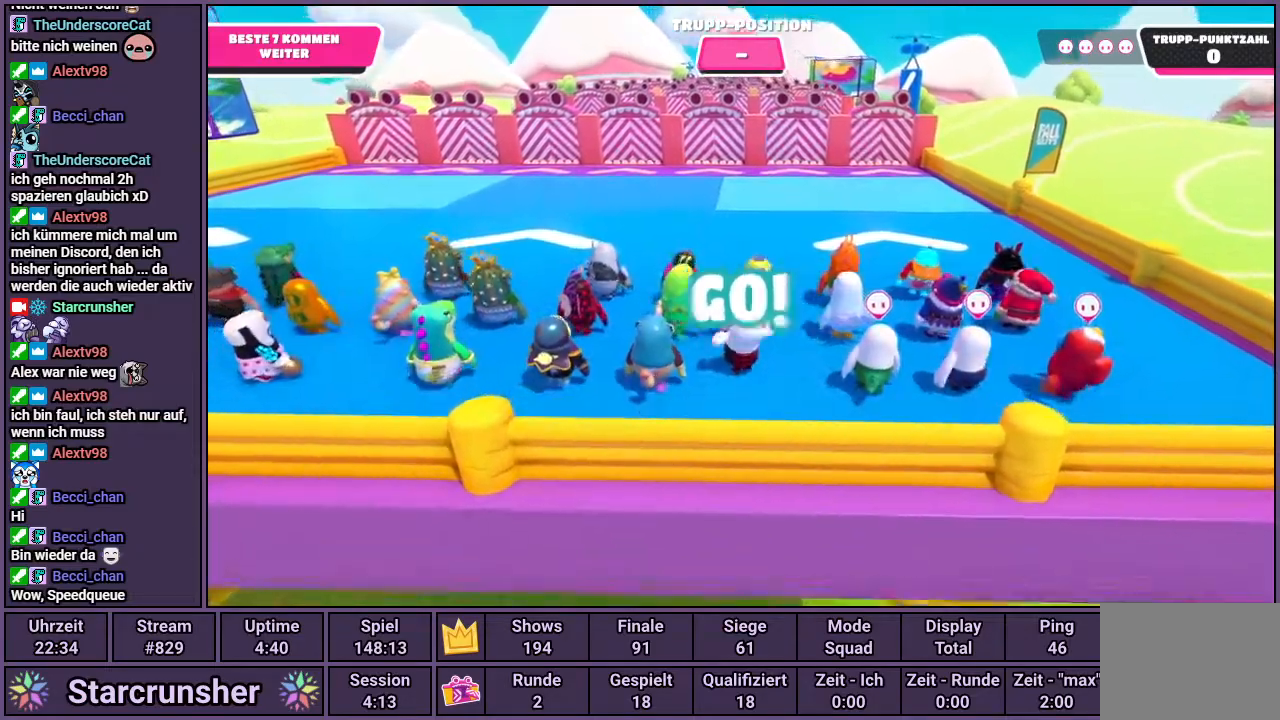
{"buttons": [], "left_stick": "up", "right_stick": "center", "events": []}
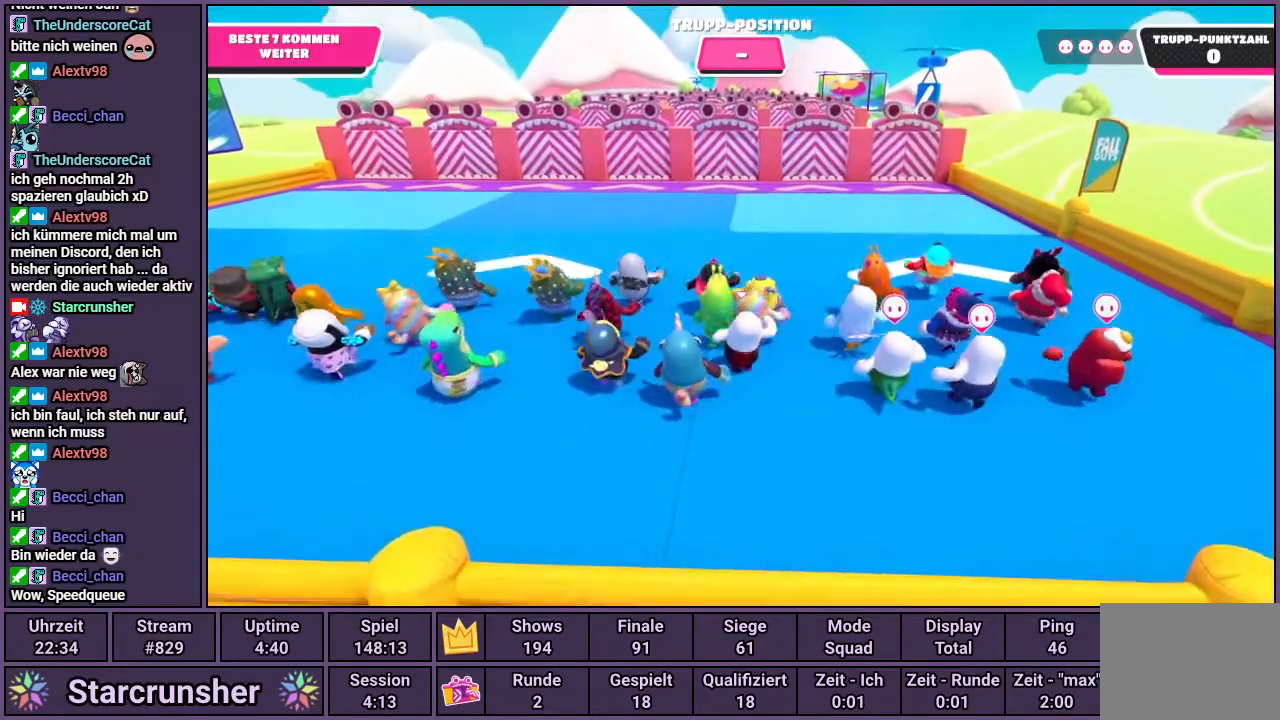
{"buttons": [], "left_stick": "up", "right_stick": "center", "events": []}
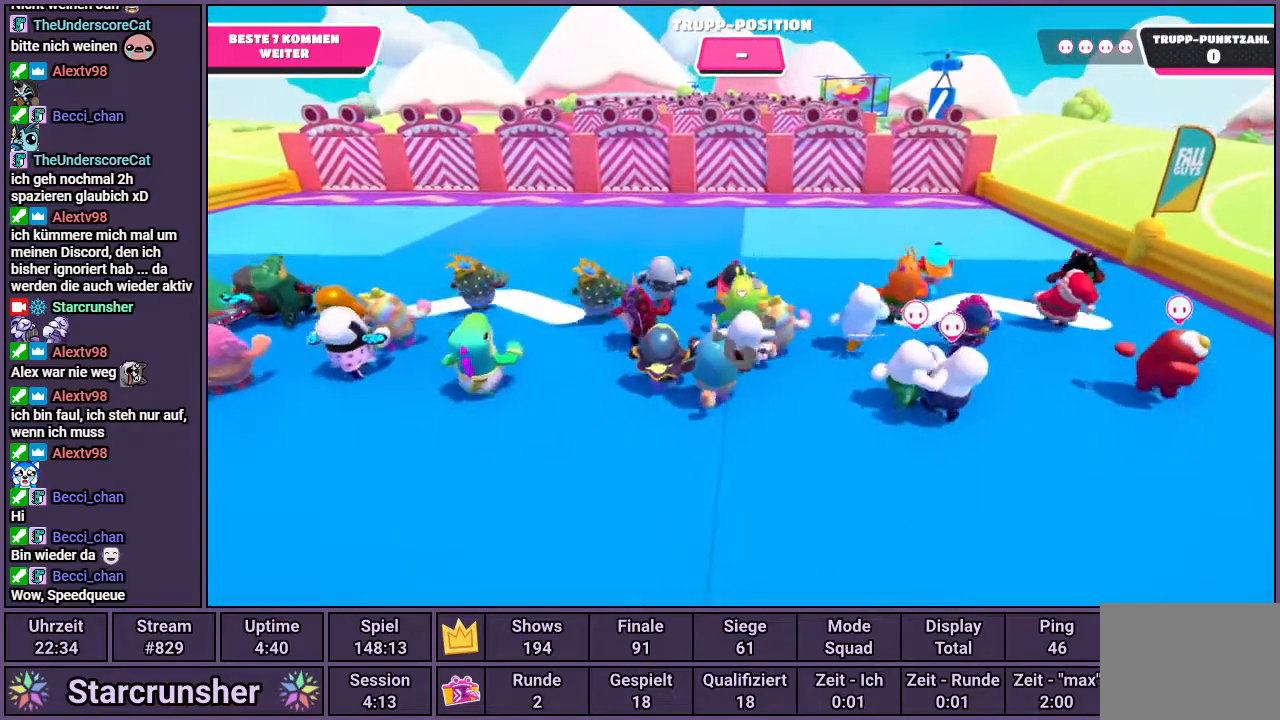
{"buttons": [], "left_stick": "up", "right_stick": "up", "events": [[267, "right_stick", "up"]]}
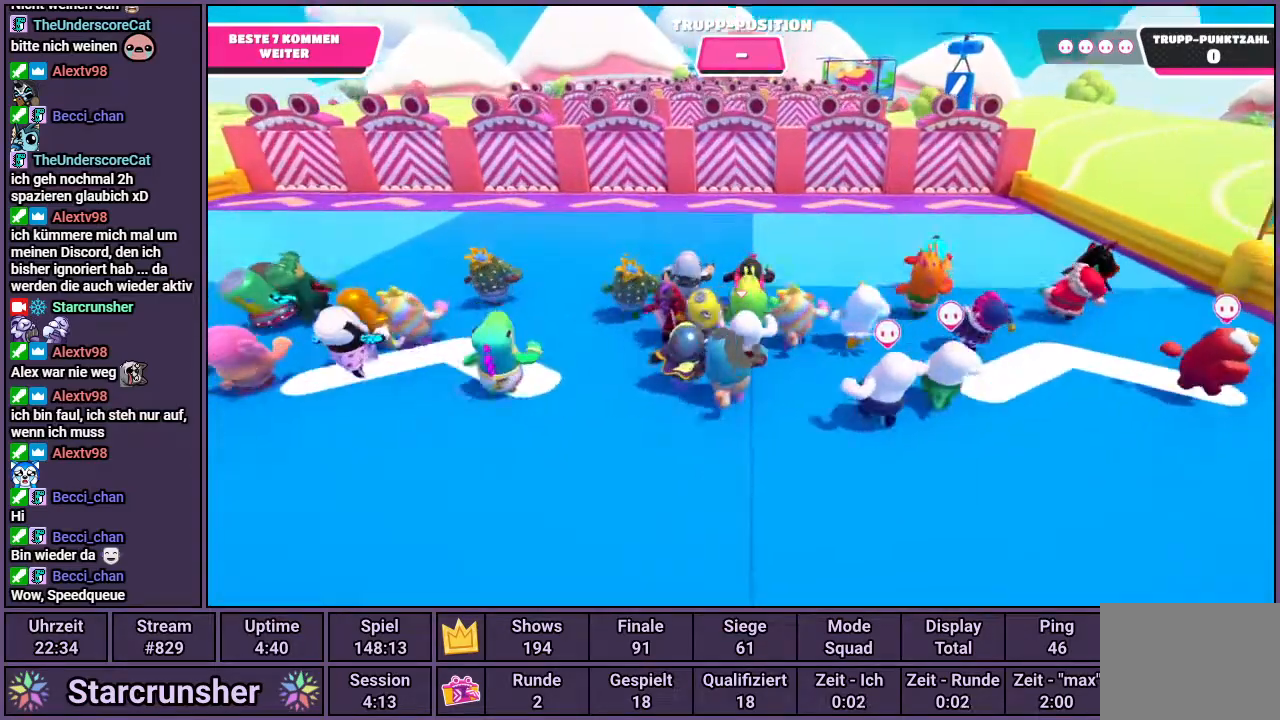
{"buttons": [], "left_stick": "up", "right_stick": "center", "events": [[50, "right_stick", "center"]]}
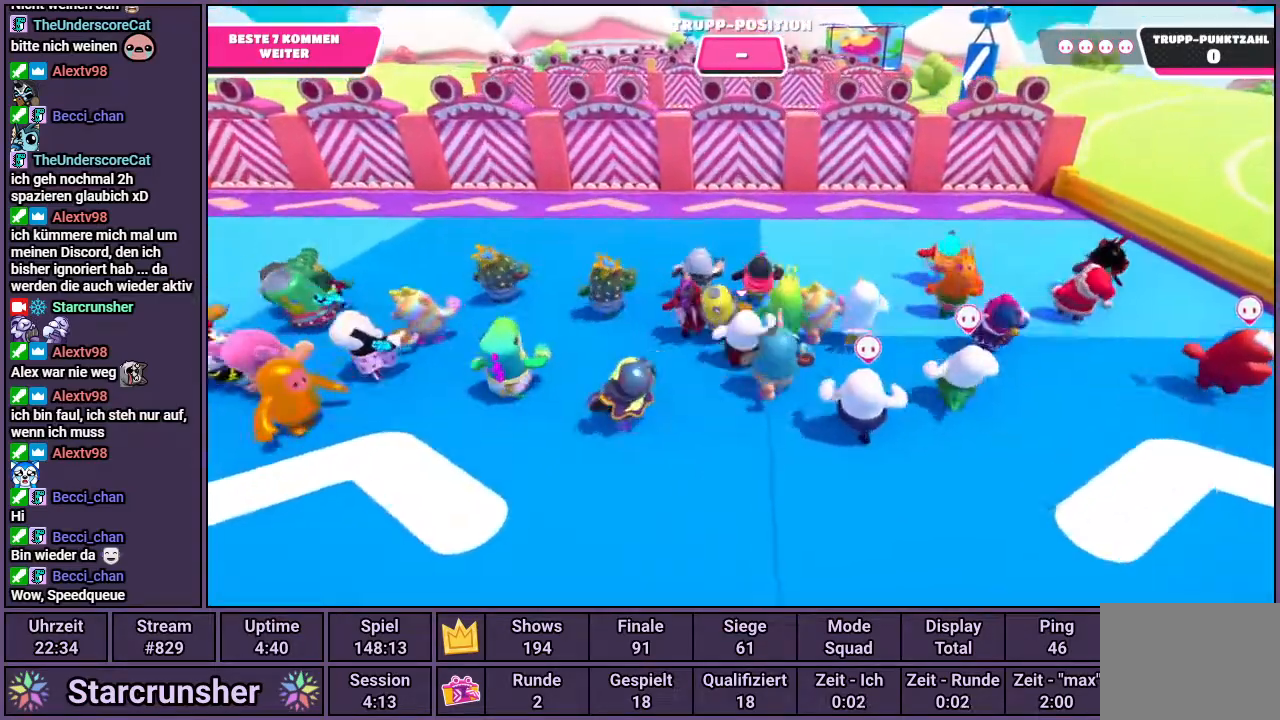
{"buttons": [], "left_stick": "up", "right_stick": "center", "events": []}
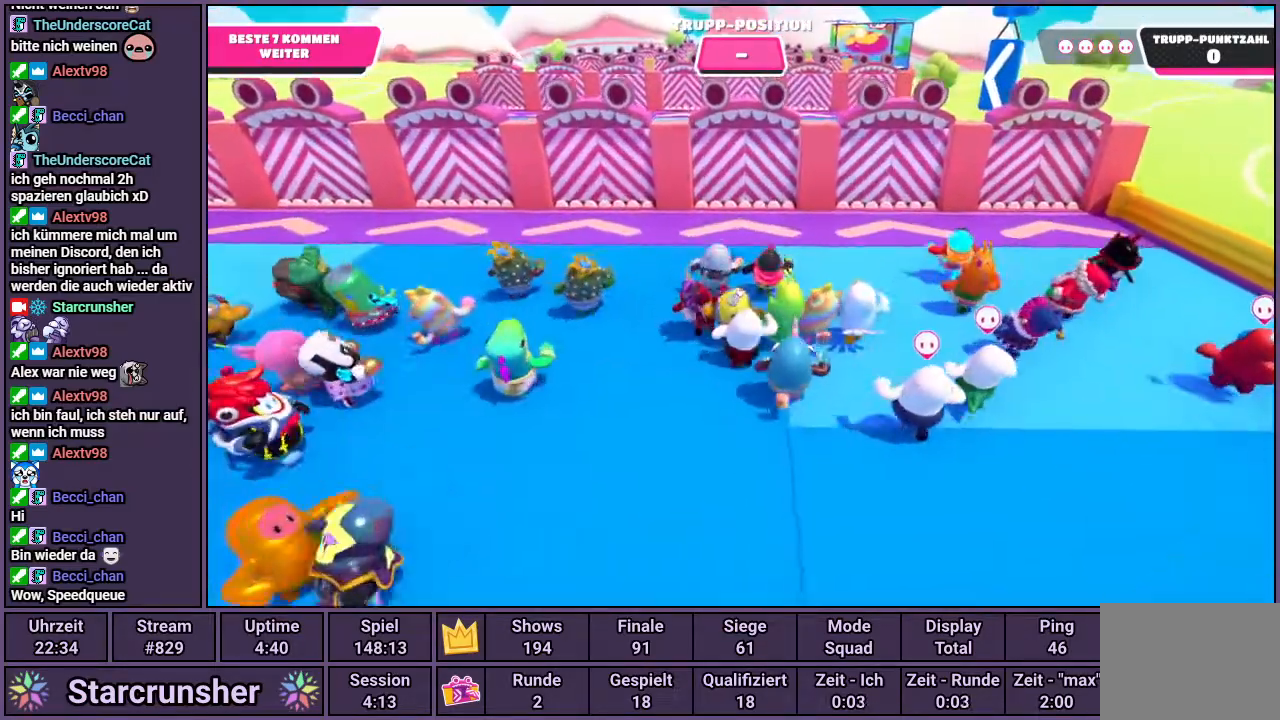
{"buttons": [], "left_stick": "up", "right_stick": "center", "events": [[117, "right_stick", "up"], [267, "right_stick", "center"]]}
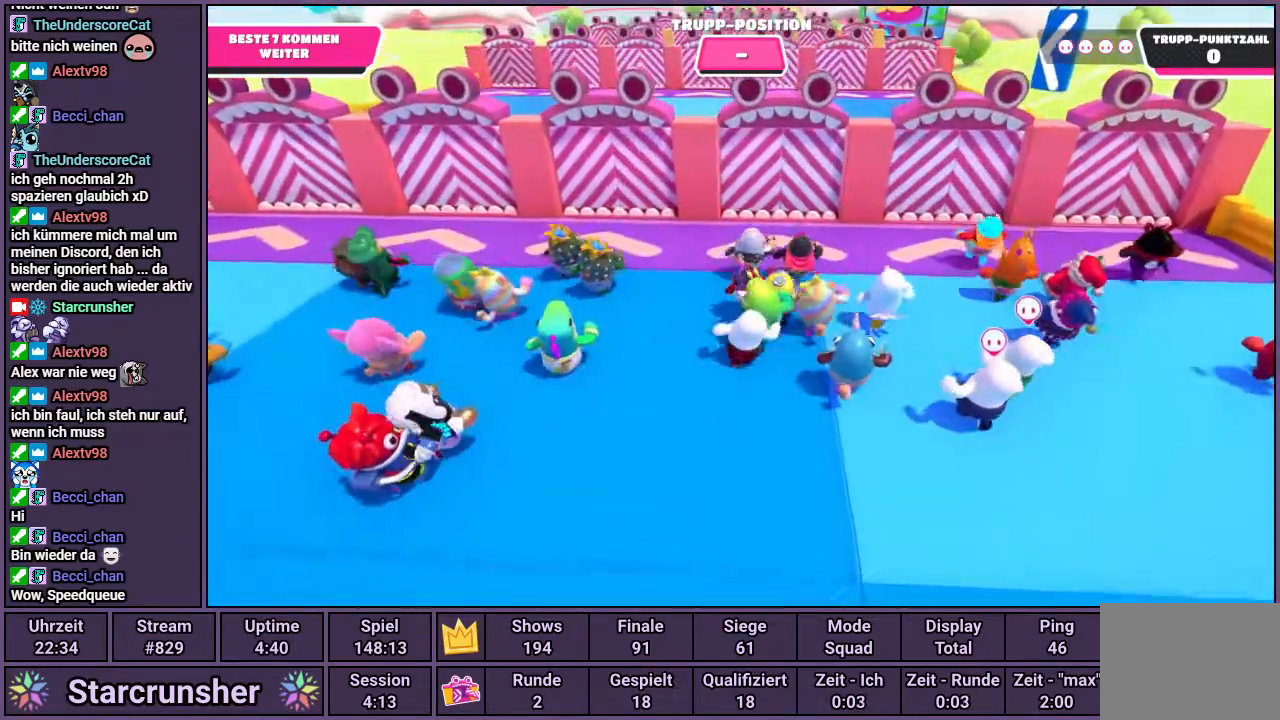
{"buttons": [], "left_stick": "up", "right_stick": "center", "events": []}
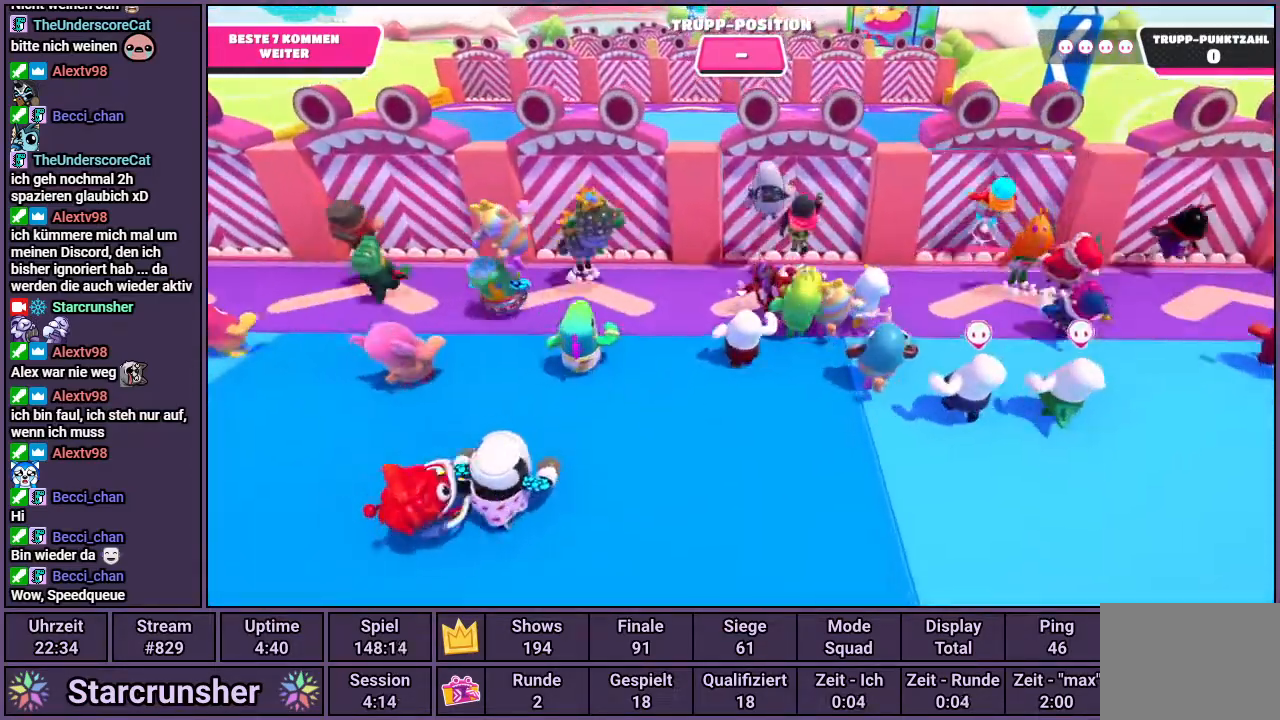
{"buttons": [], "left_stick": "up-right", "right_stick": "center", "events": [[333, "left_stick", "up-right"]]}
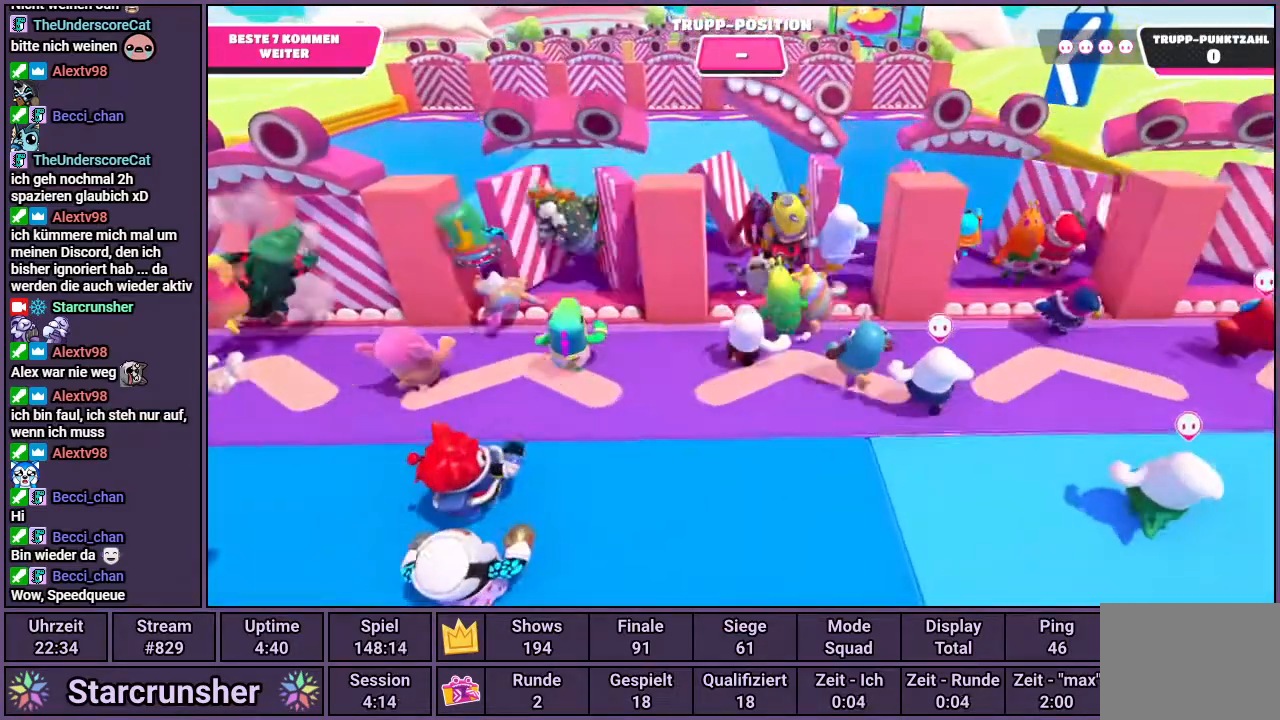
{"buttons": [], "left_stick": "up", "right_stick": "center", "events": [[17, "left_stick", "up"], [67, "CROSS", "down"], [150, "CROSS", "up"]]}
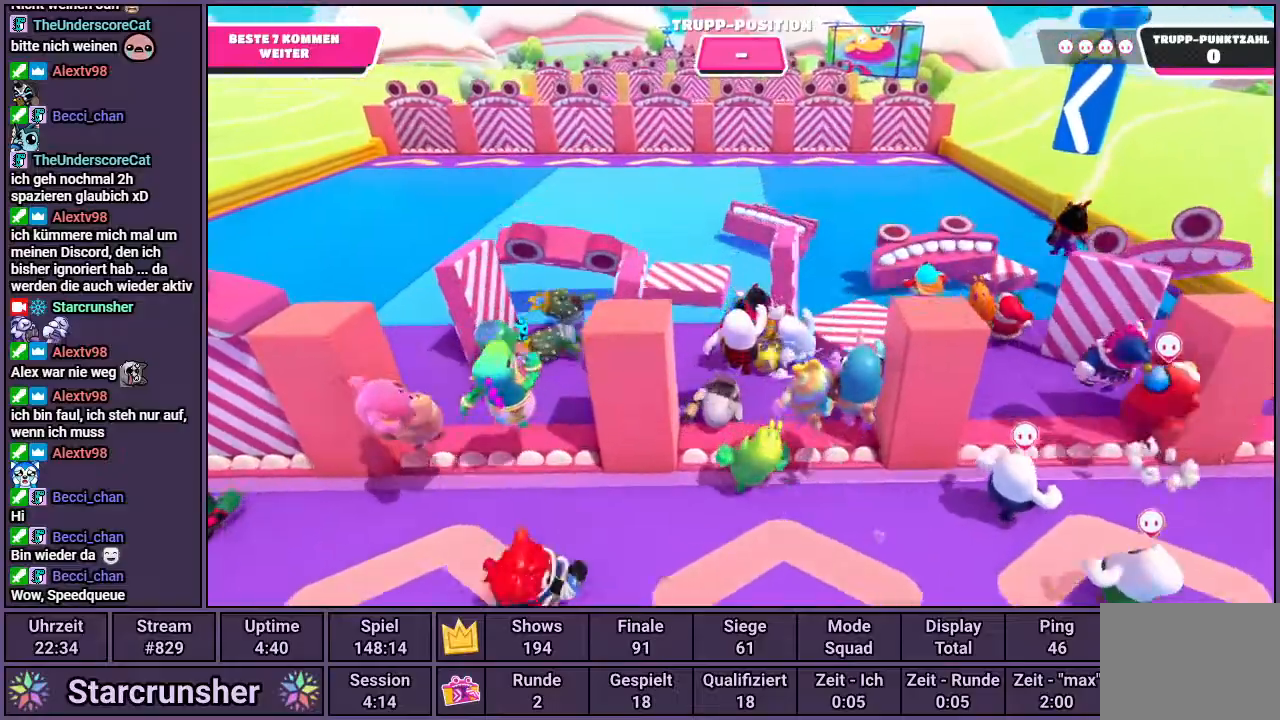
{"buttons": [], "left_stick": "up", "right_stick": "center", "events": []}
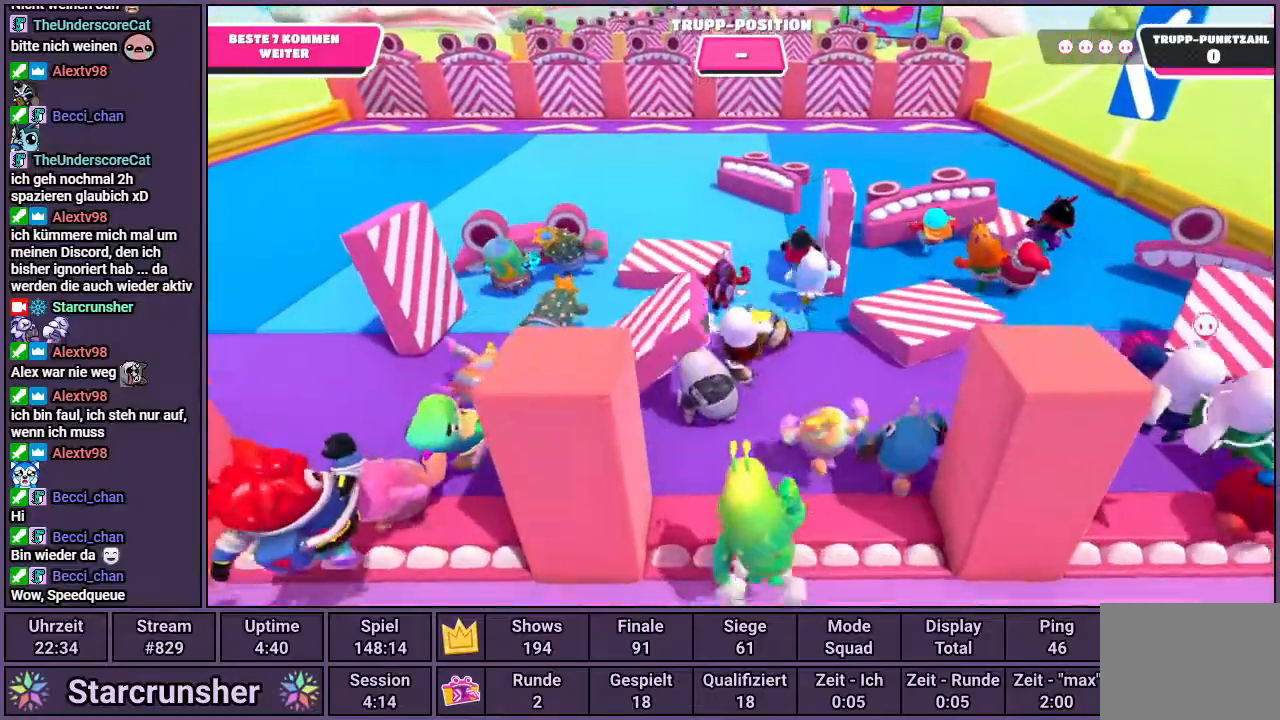
{"buttons": [], "left_stick": "up", "right_stick": "center", "events": []}
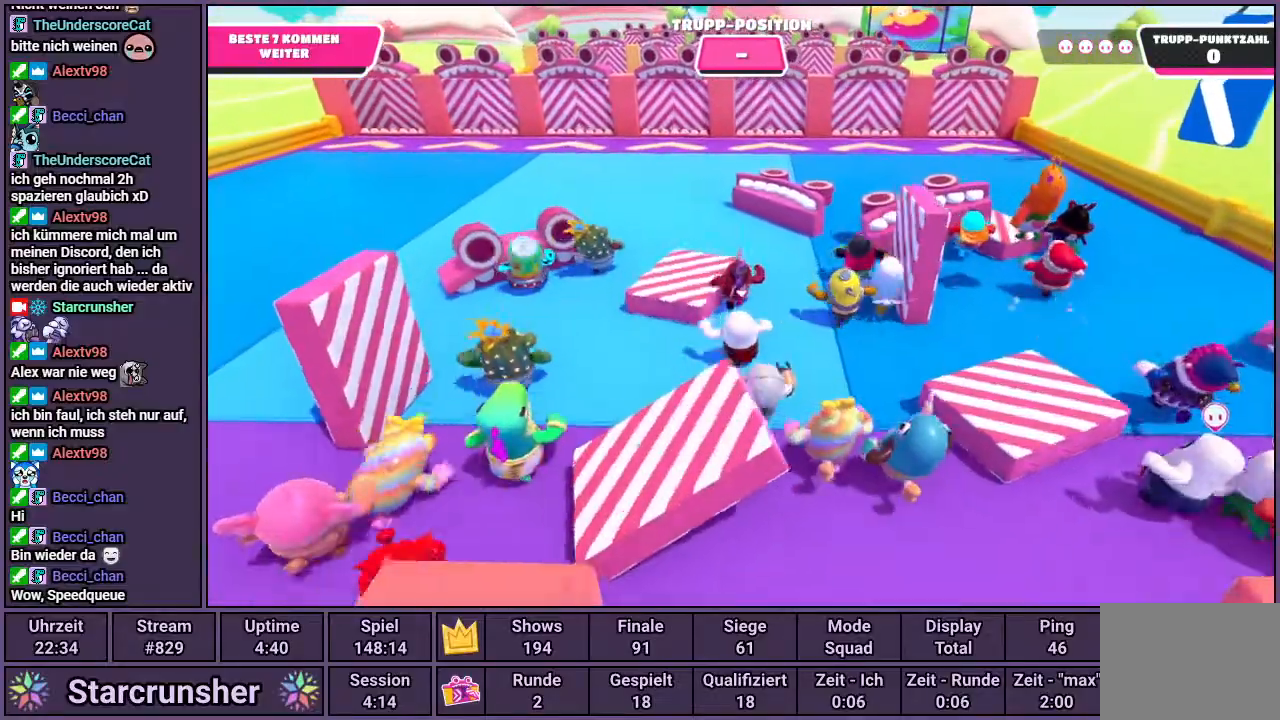
{"buttons": [], "left_stick": "up", "right_stick": "center", "events": []}
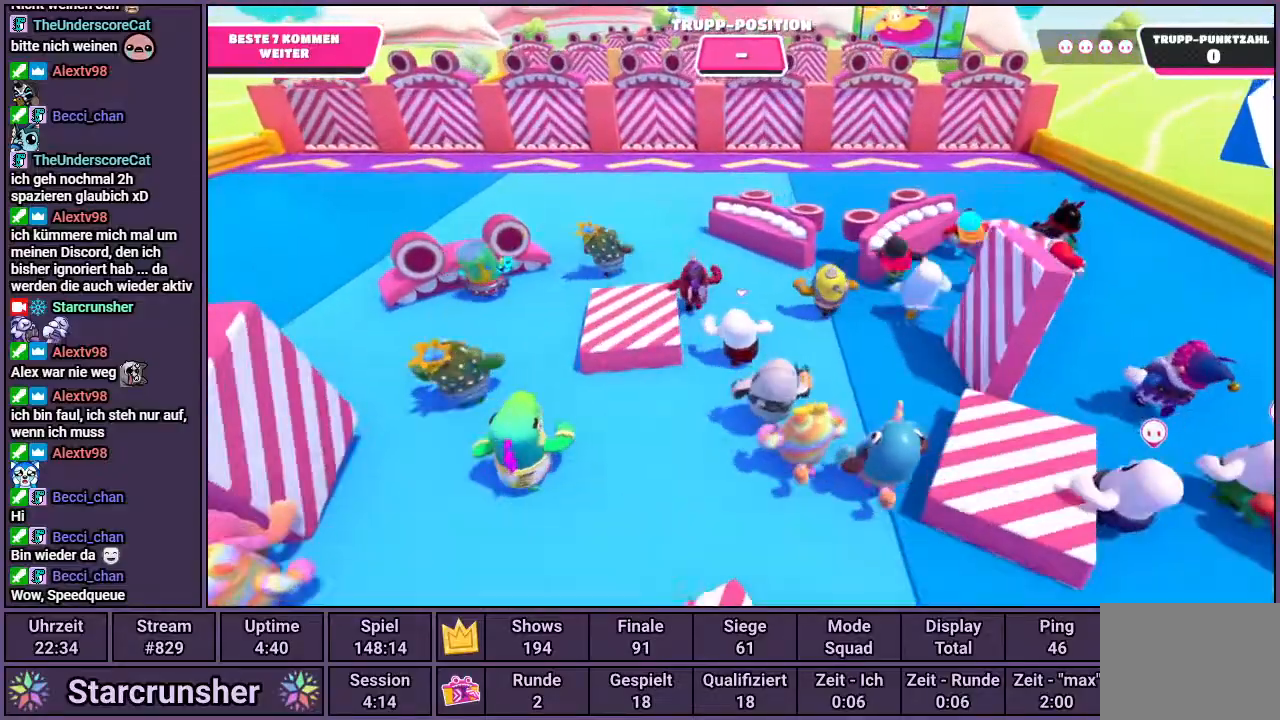
{"buttons": [], "left_stick": "up", "right_stick": "center", "events": []}
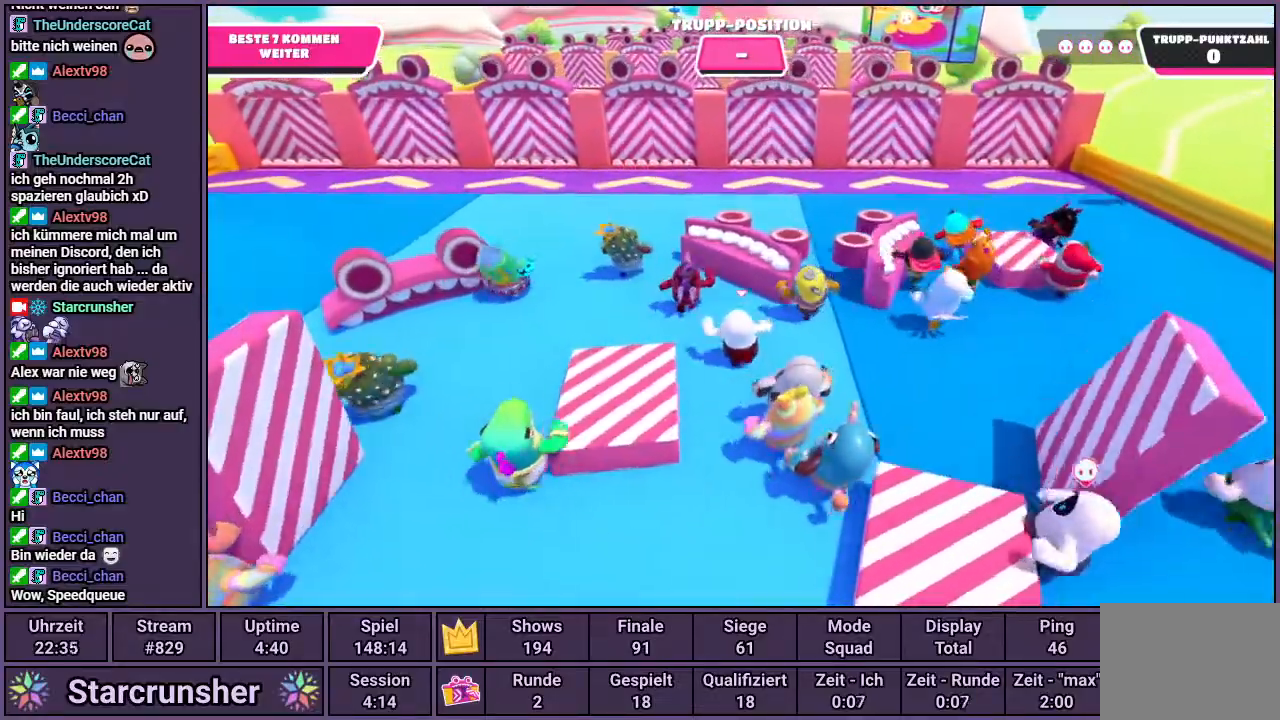
{"buttons": [], "left_stick": "up", "right_stick": "center", "events": []}